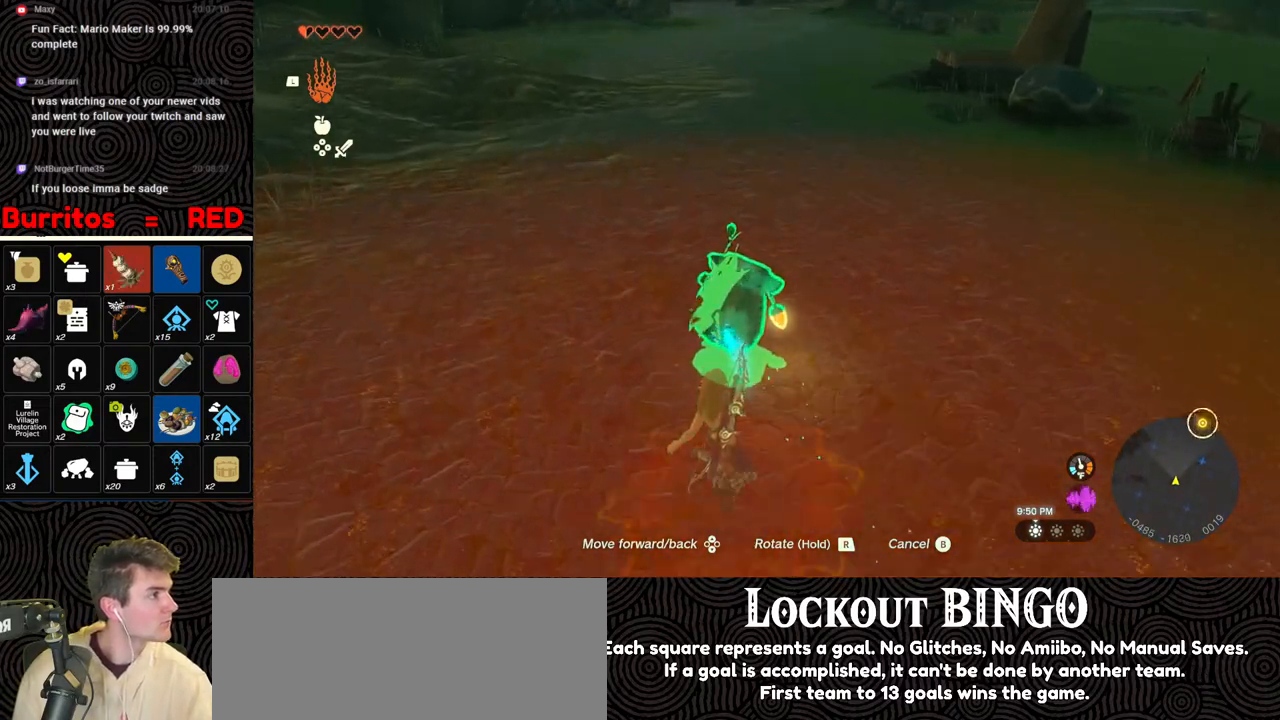
Gameplay with a controller (Nintendo layout); each line is a JSON object with the inputs held at the frame after it. "events" lists button and stick changes between this image and that frame as [ms after this image, input, new state], when the widget could be followed in between. Not read: L3 R3.
{"buttons": [], "left_stick": "up-left", "right_stick": "center", "events": []}
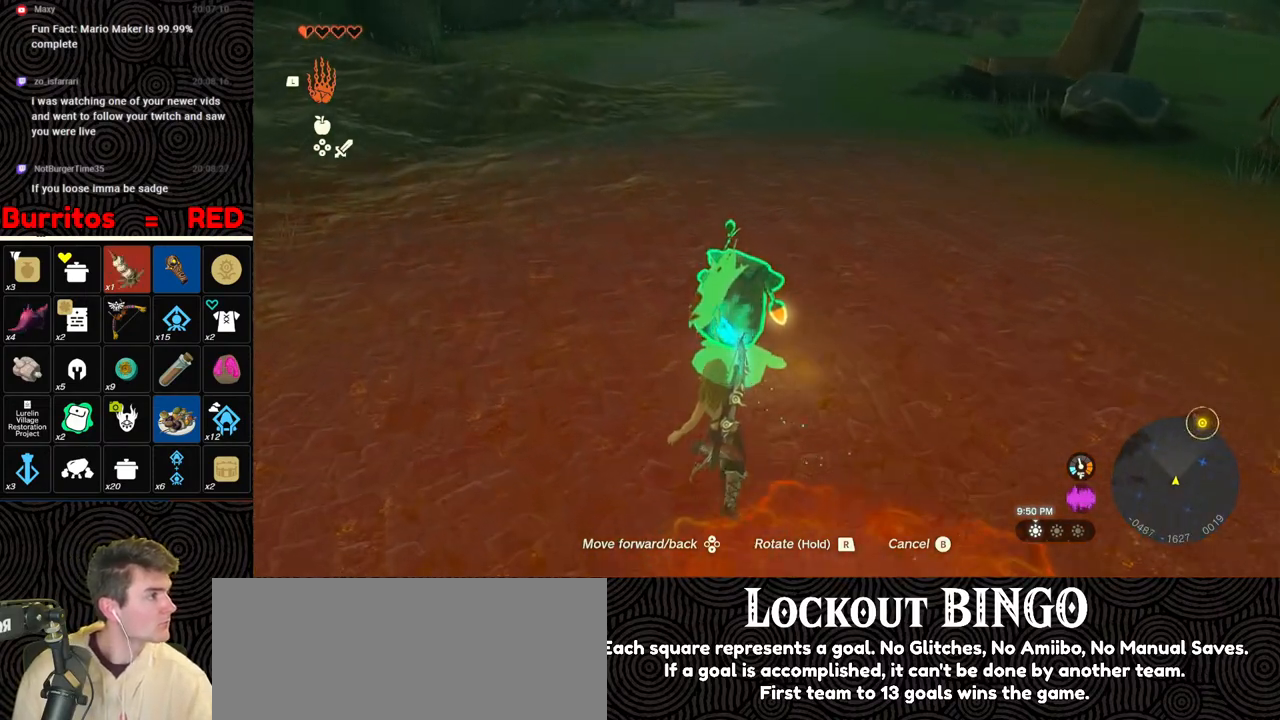
{"buttons": [], "left_stick": "up-left", "right_stick": "center", "events": []}
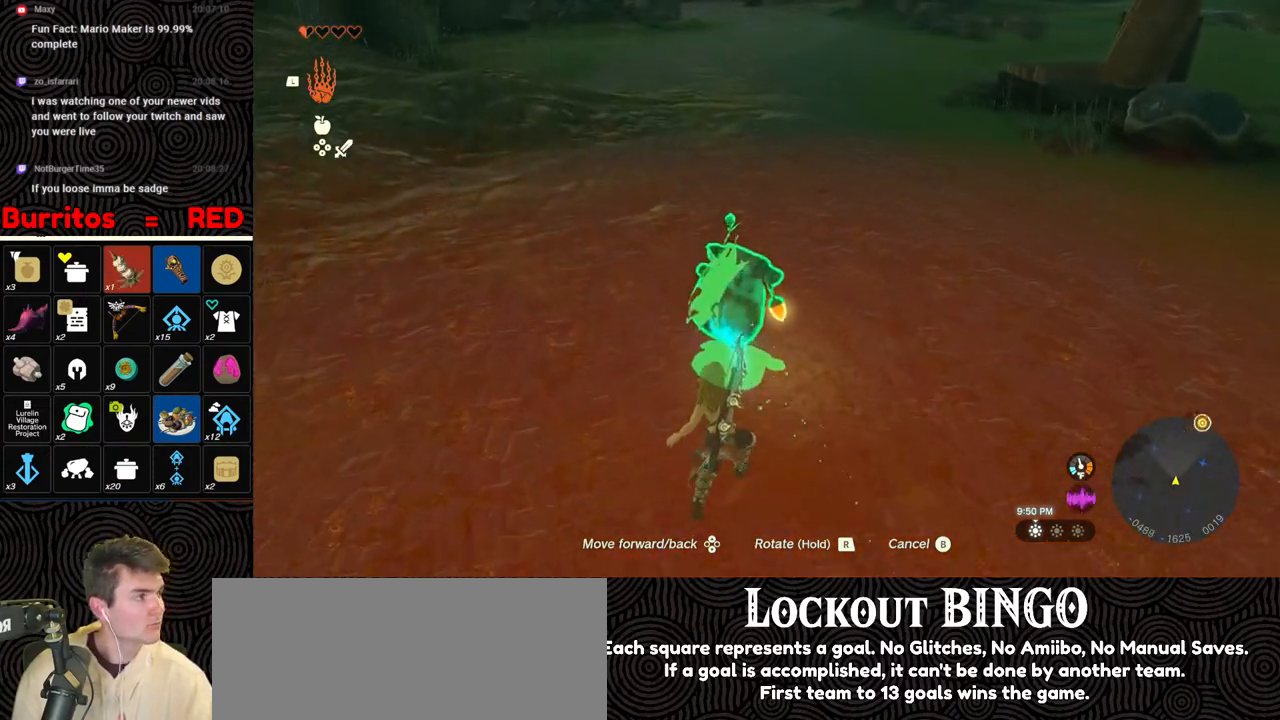
{"buttons": [], "left_stick": "up-left", "right_stick": "center", "events": []}
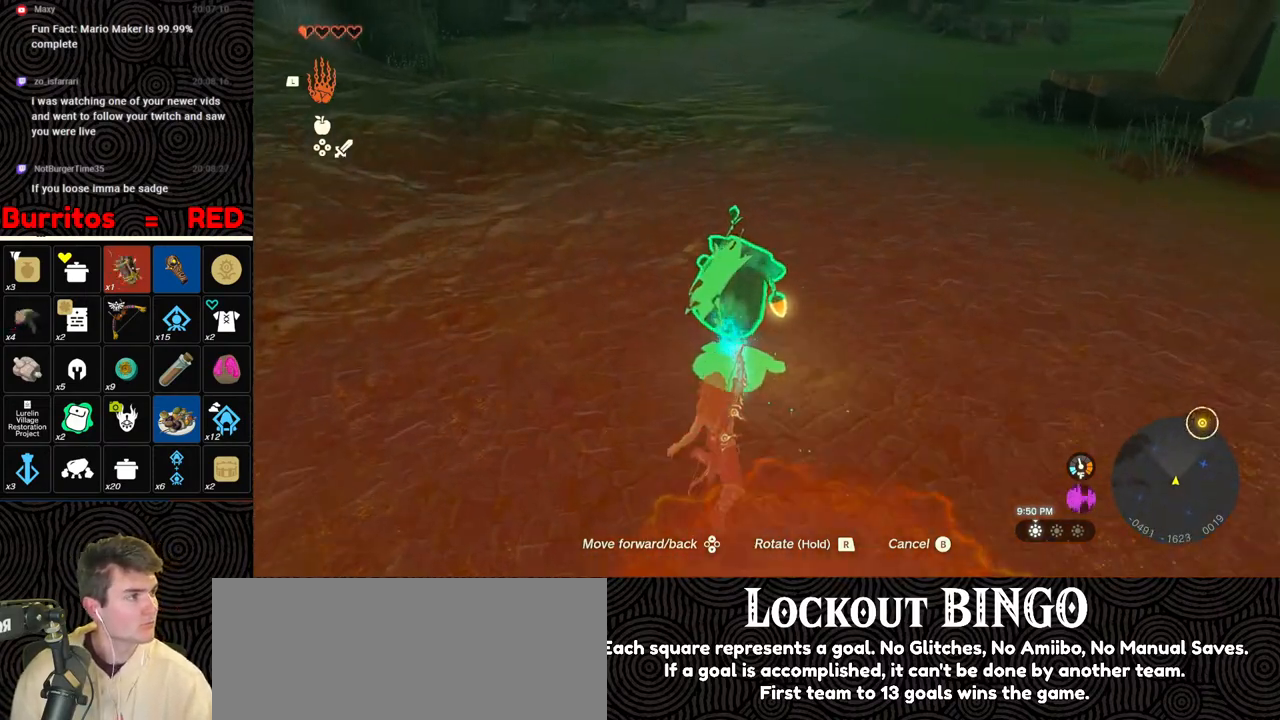
{"buttons": [], "left_stick": "up-left", "right_stick": "center", "events": []}
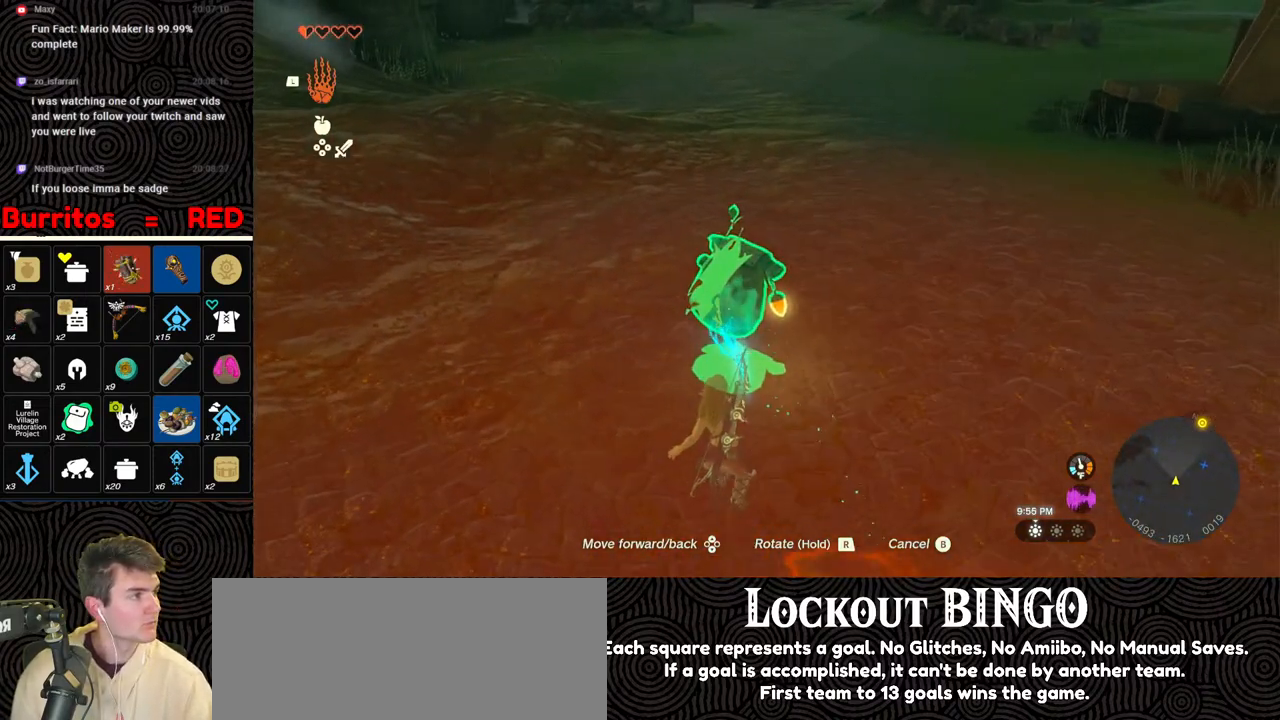
{"buttons": [], "left_stick": "up-left", "right_stick": "center", "events": []}
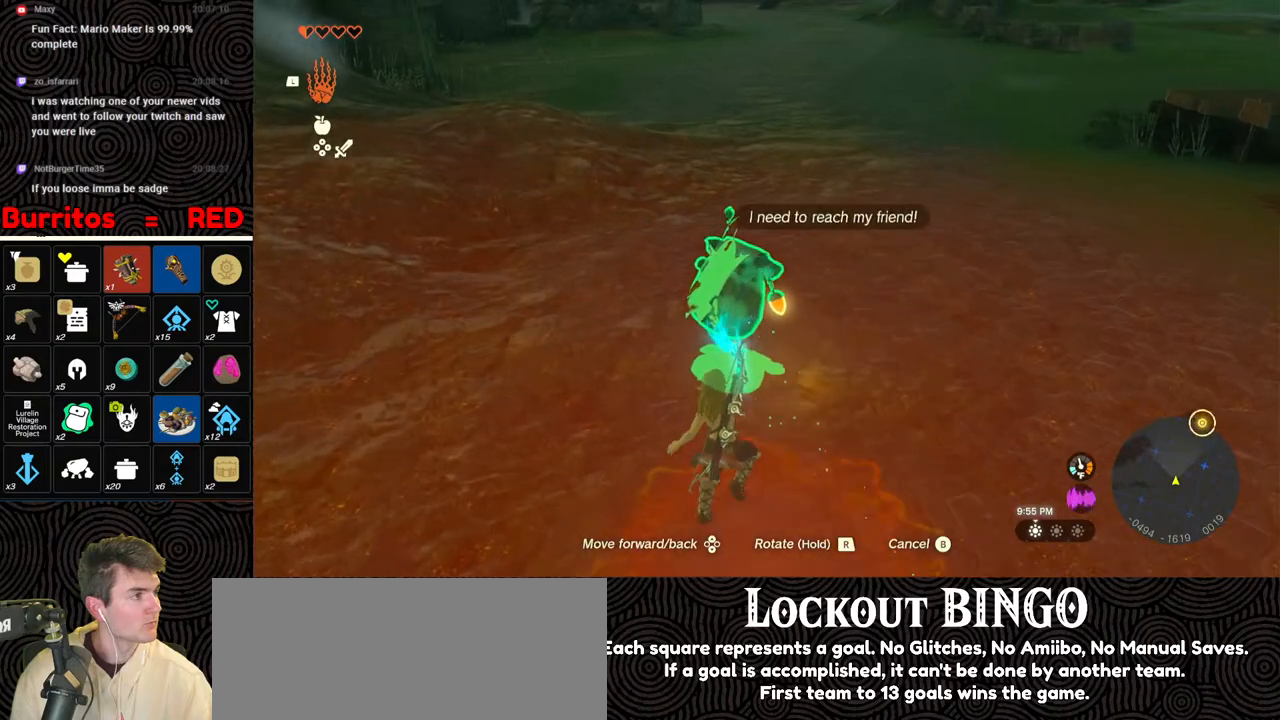
{"buttons": [], "left_stick": "up-left", "right_stick": "center", "events": []}
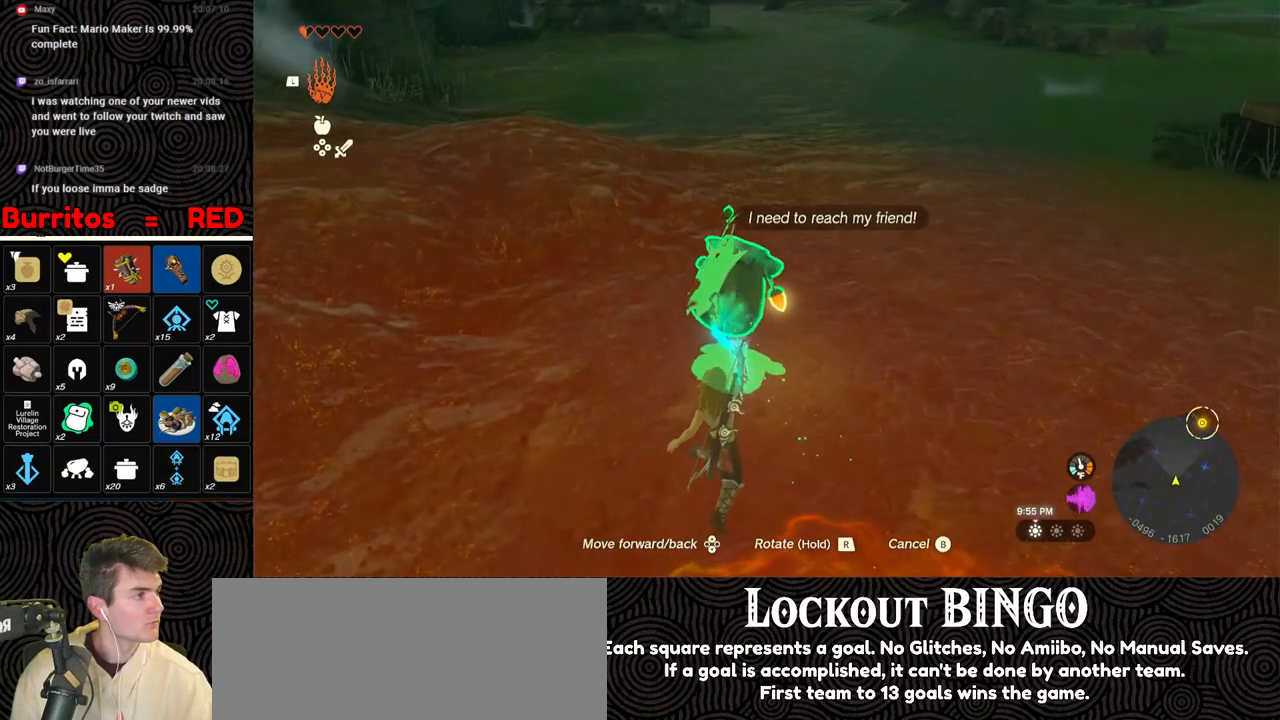
{"buttons": [], "left_stick": "up-left", "right_stick": "center", "events": []}
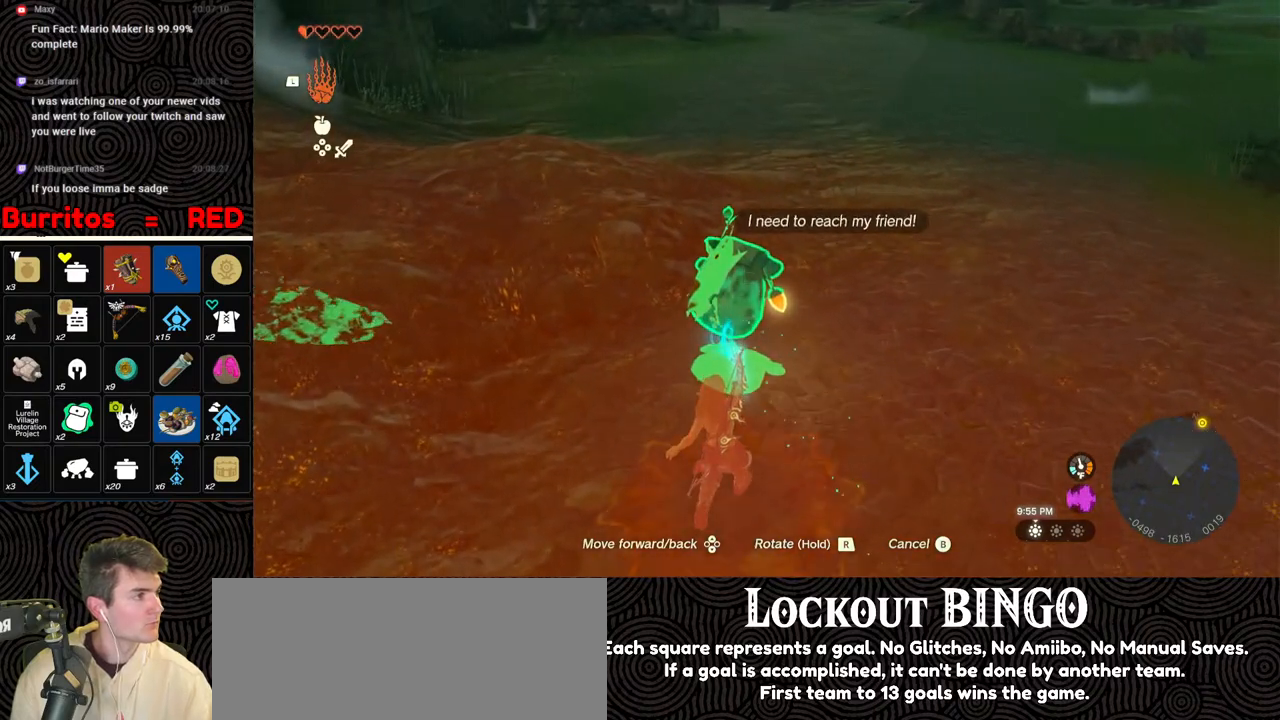
{"buttons": [], "left_stick": "up-left", "right_stick": "center", "events": []}
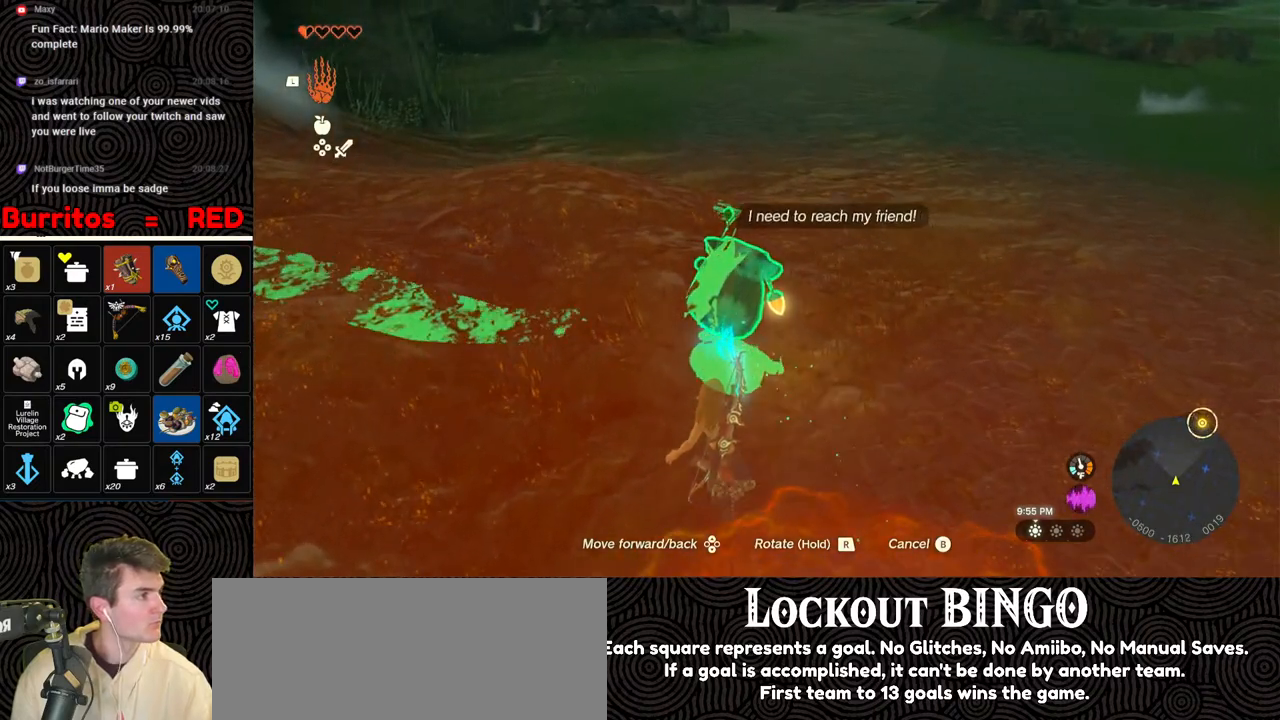
{"buttons": [], "left_stick": "up-left", "right_stick": "center", "events": []}
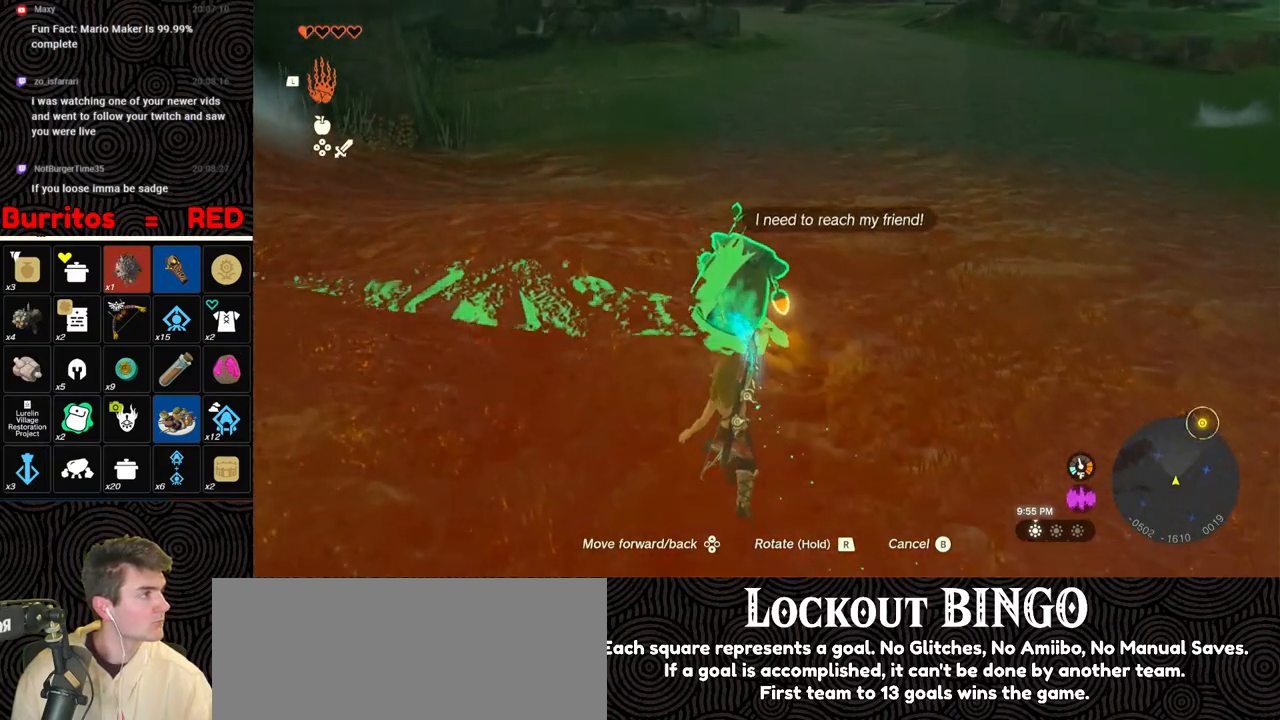
{"buttons": [], "left_stick": "up-left", "right_stick": "center", "events": []}
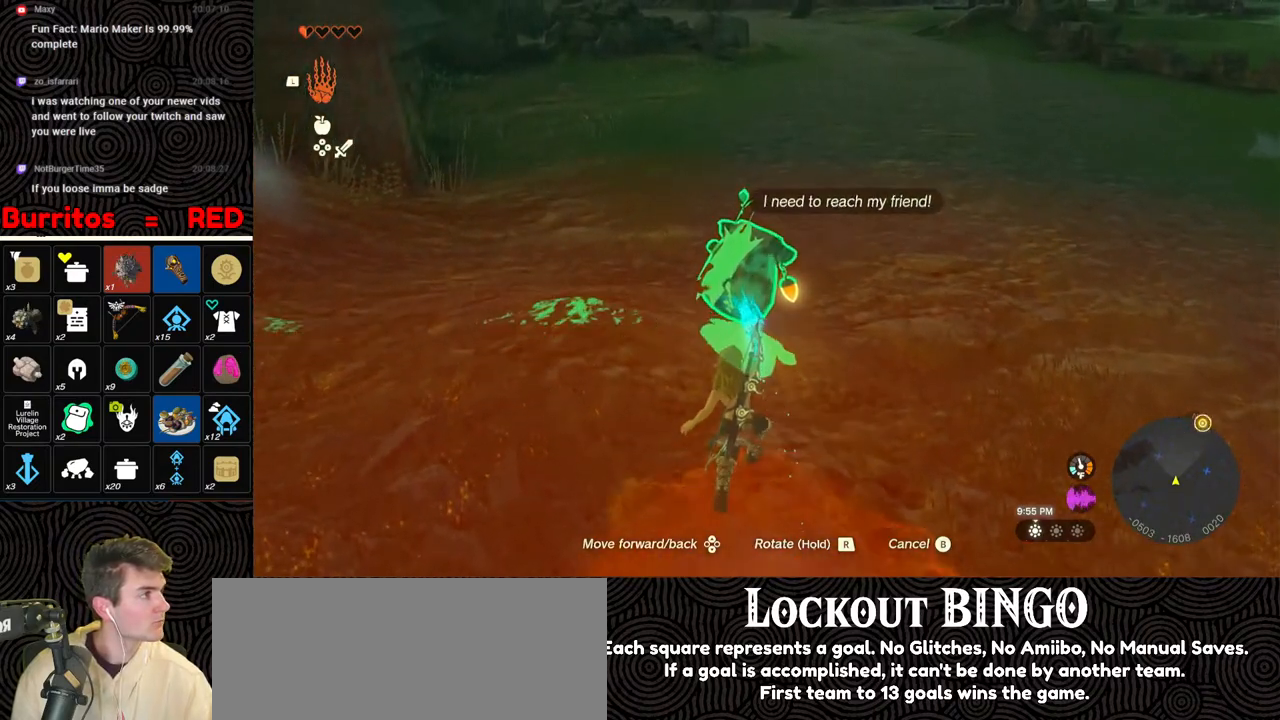
{"buttons": [], "left_stick": "up-left", "right_stick": "center", "events": []}
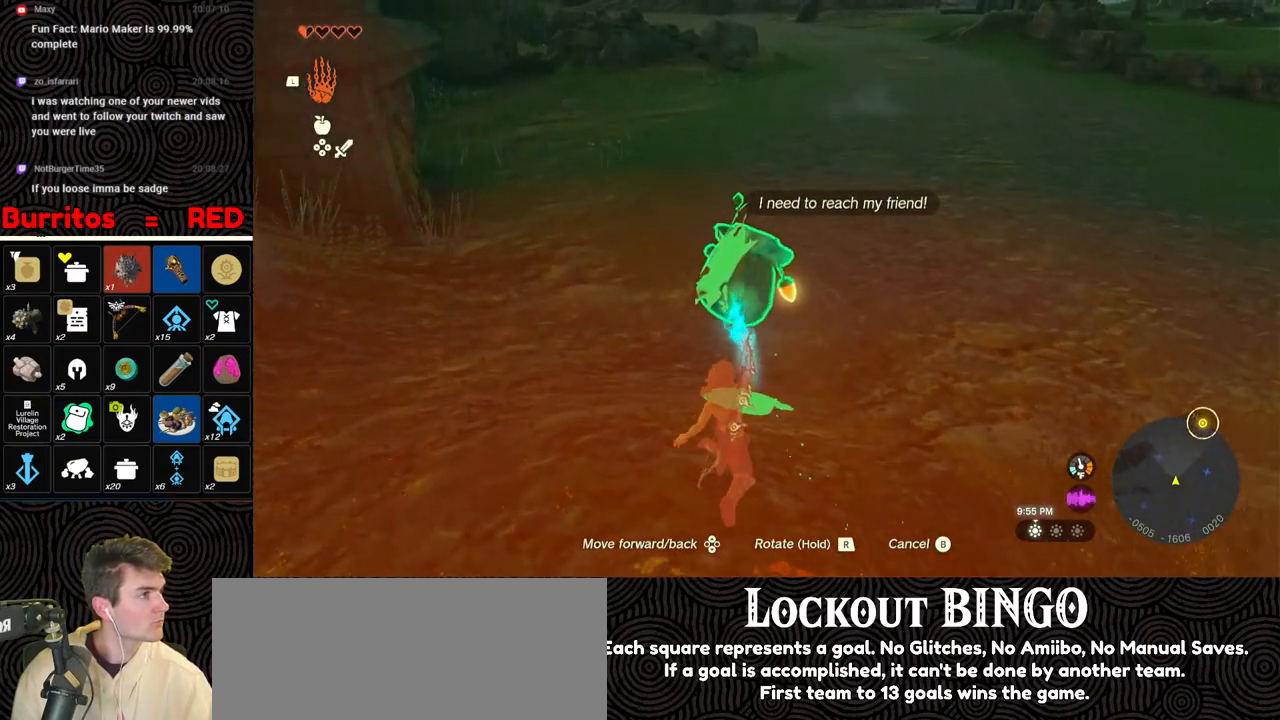
{"buttons": [], "left_stick": "up-left", "right_stick": "center", "events": []}
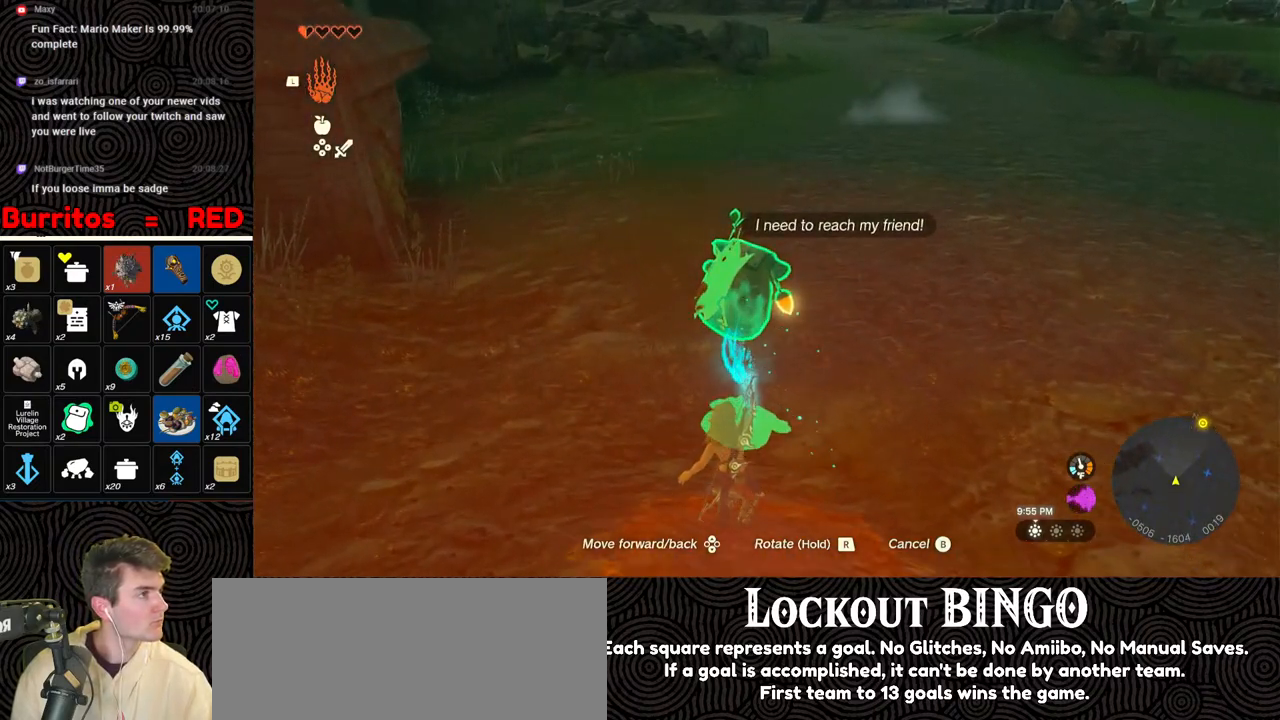
{"buttons": [], "left_stick": "up-left", "right_stick": "center", "events": []}
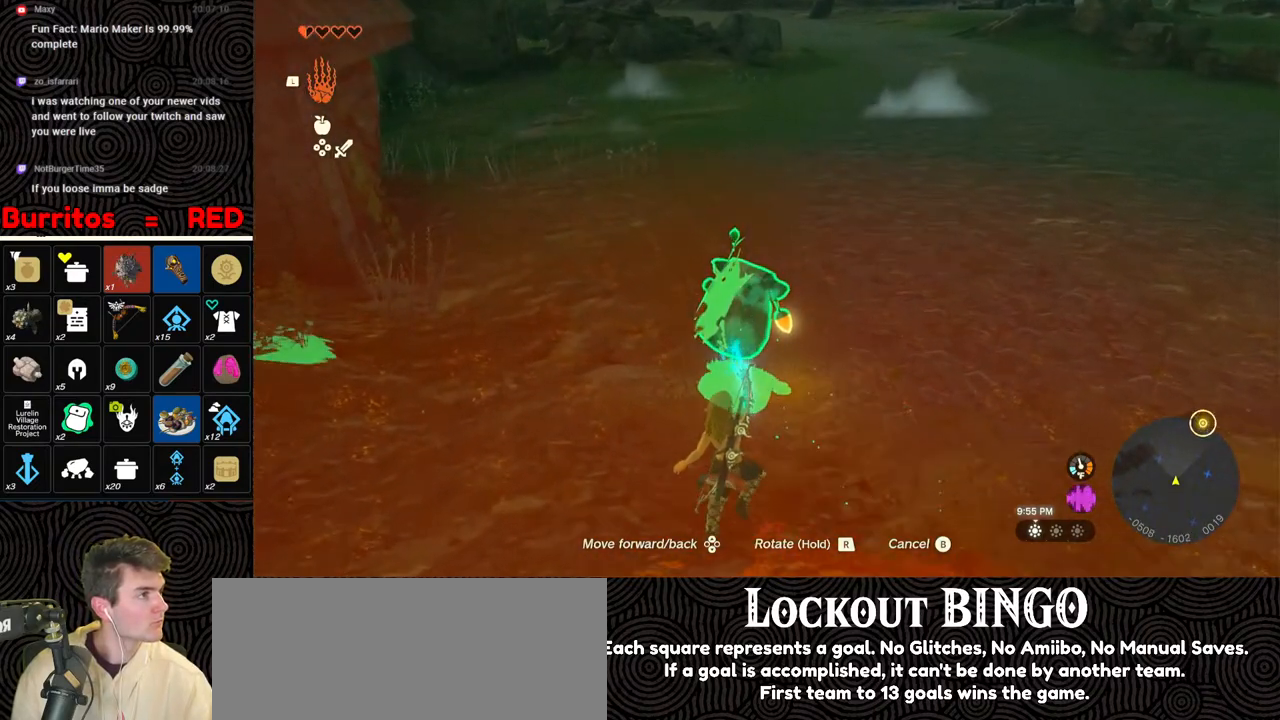
{"buttons": [], "left_stick": "up-left", "right_stick": "center", "events": []}
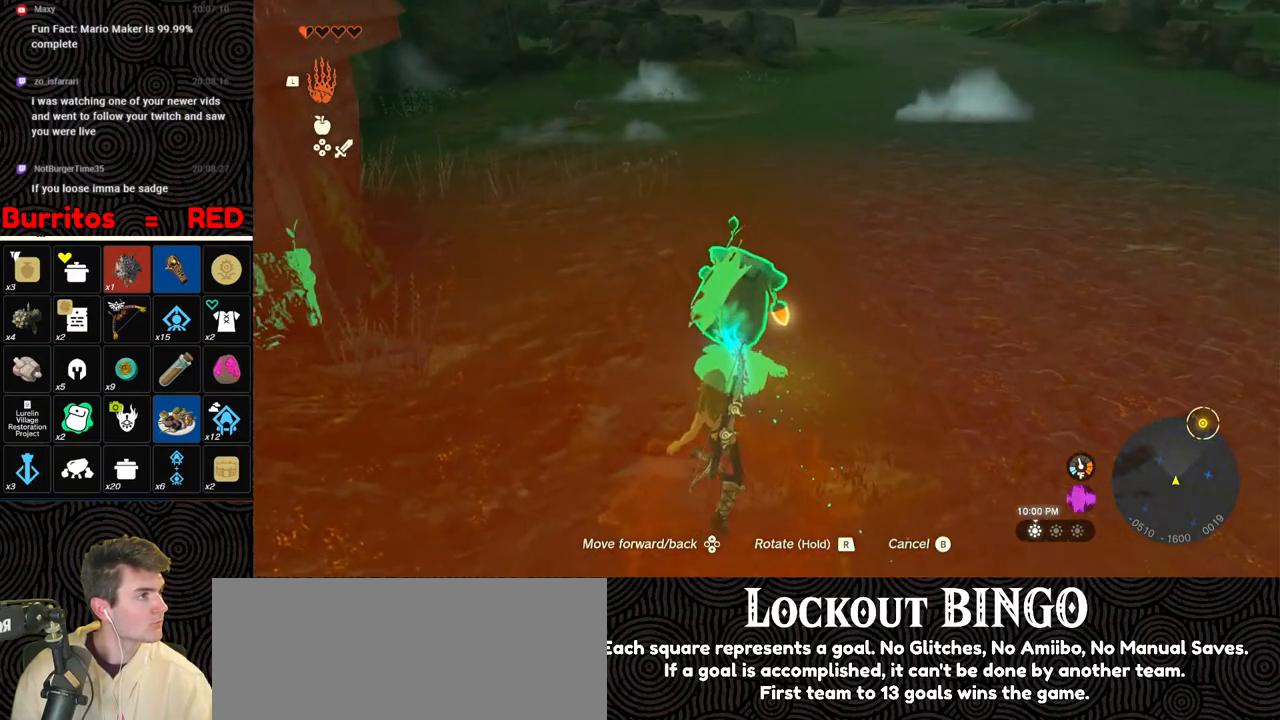
{"buttons": [], "left_stick": "up-left", "right_stick": "center", "events": []}
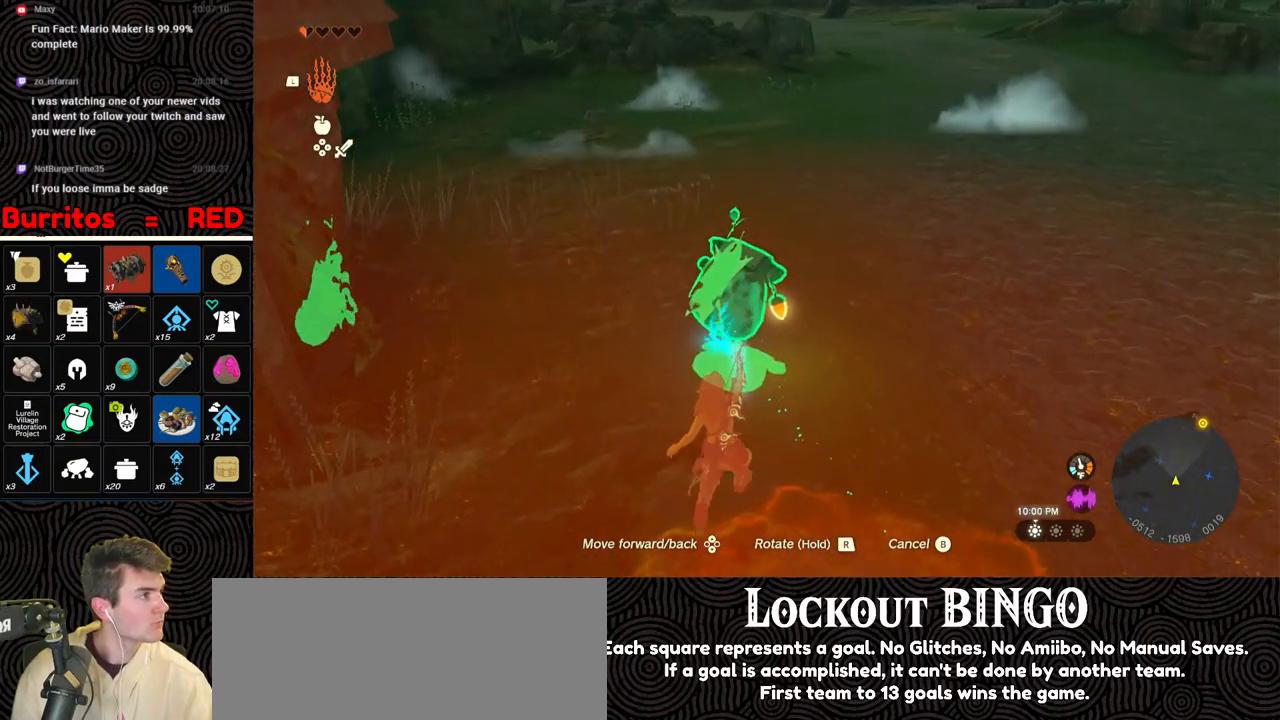
{"buttons": [], "left_stick": "up-left", "right_stick": "center", "events": []}
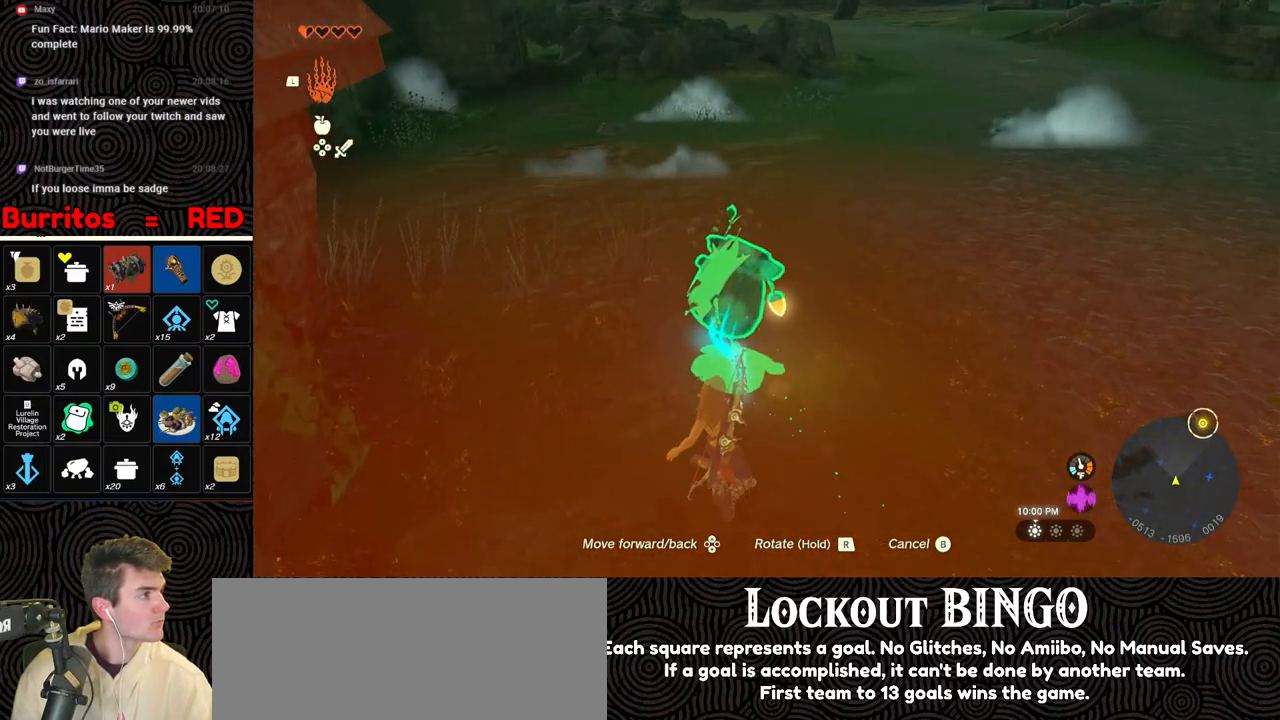
{"buttons": [], "left_stick": "up-left", "right_stick": "center", "events": []}
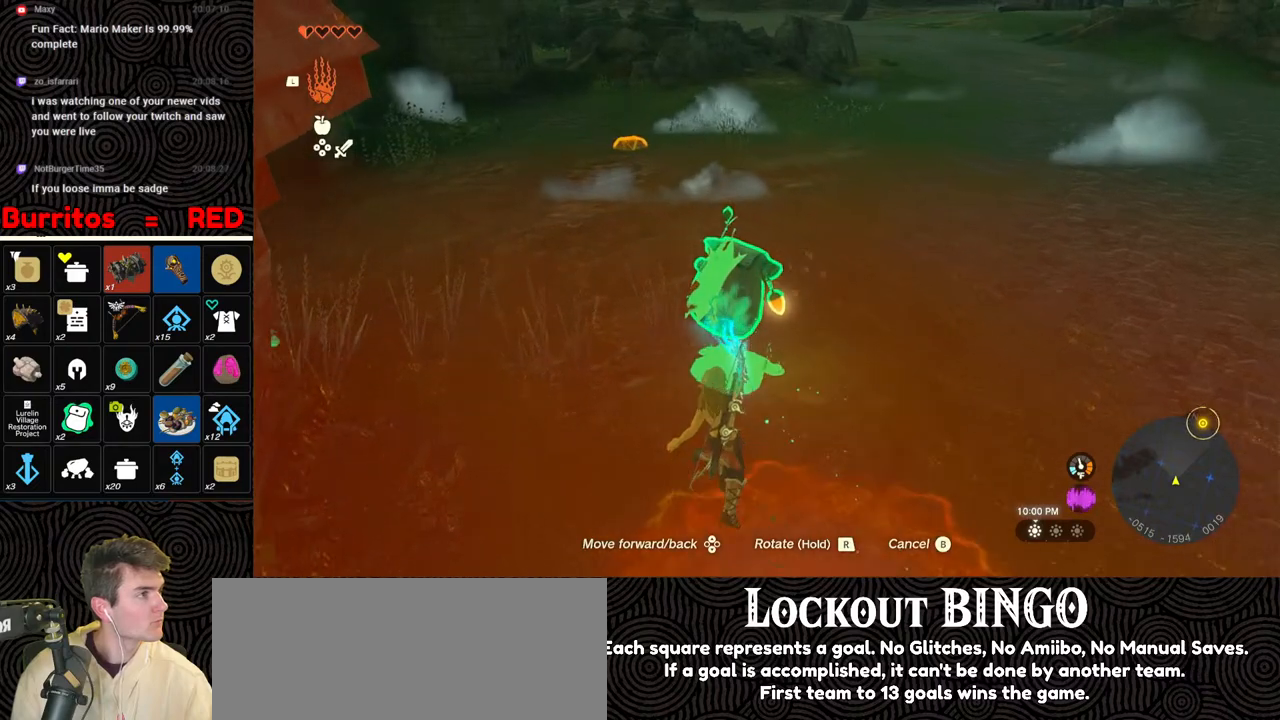
{"buttons": [], "left_stick": "up-left", "right_stick": "center", "events": []}
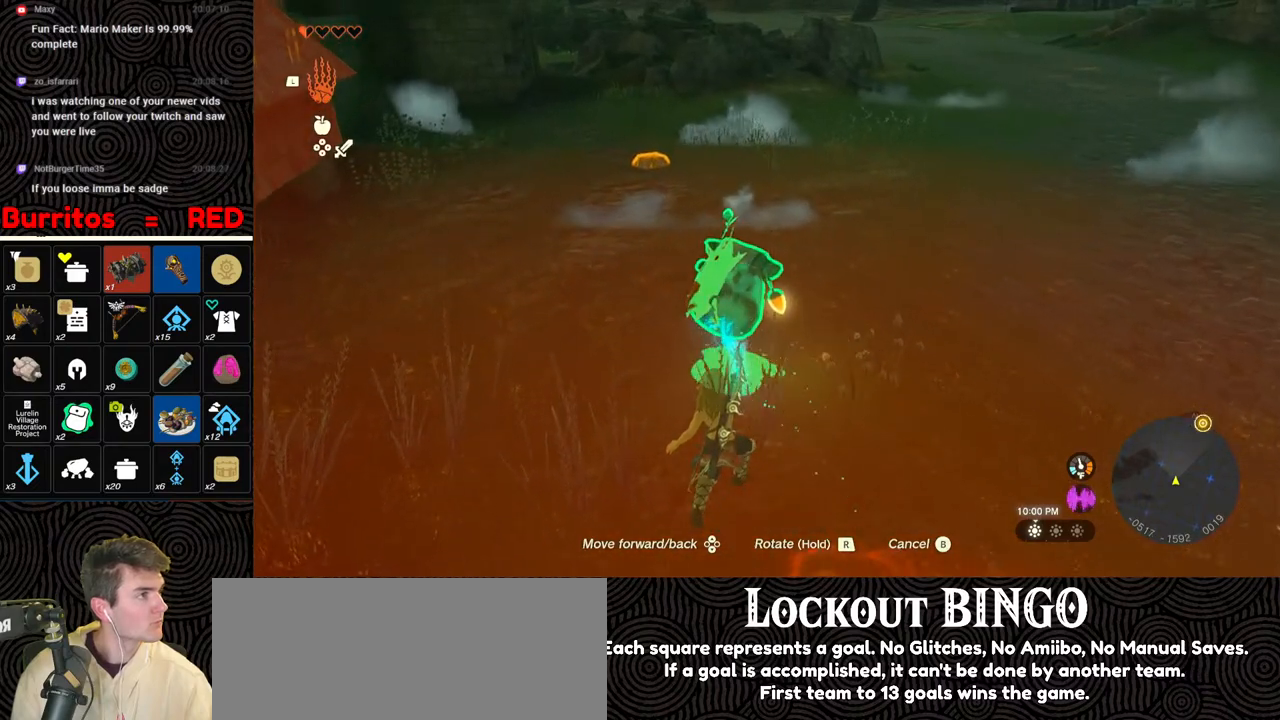
{"buttons": [], "left_stick": "up-left", "right_stick": "center", "events": []}
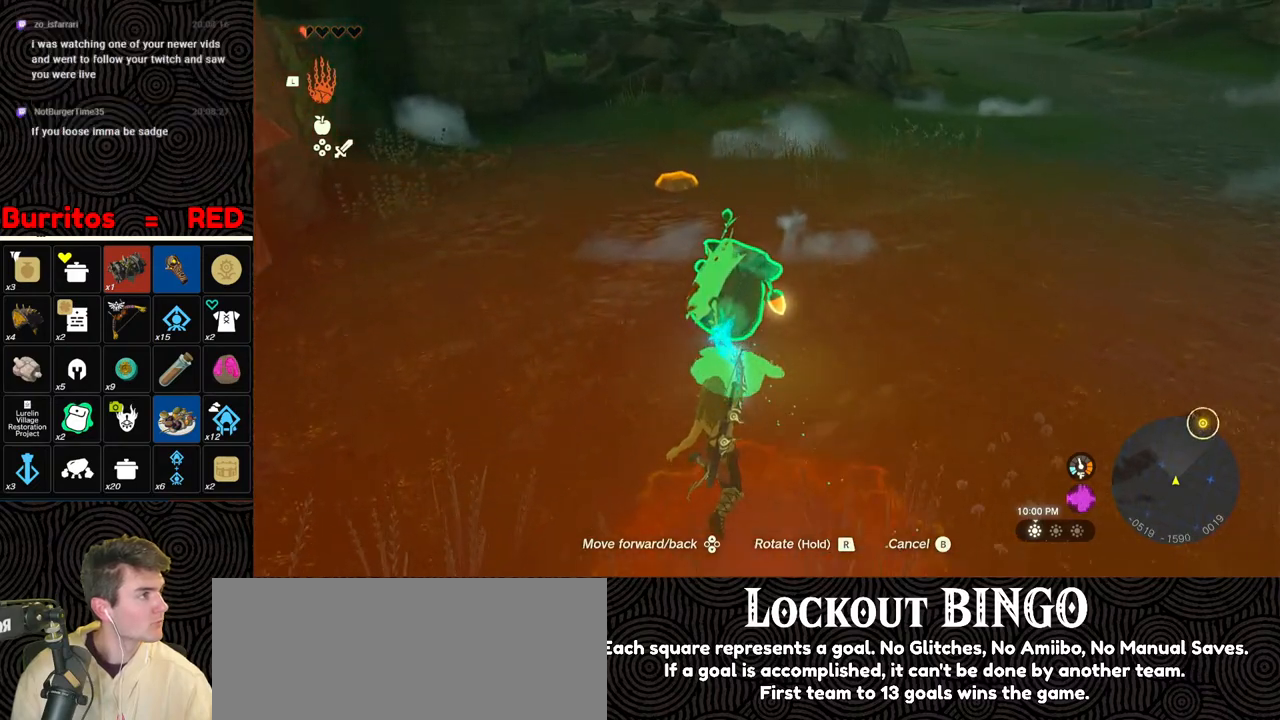
{"buttons": [], "left_stick": "up-left", "right_stick": "center", "events": []}
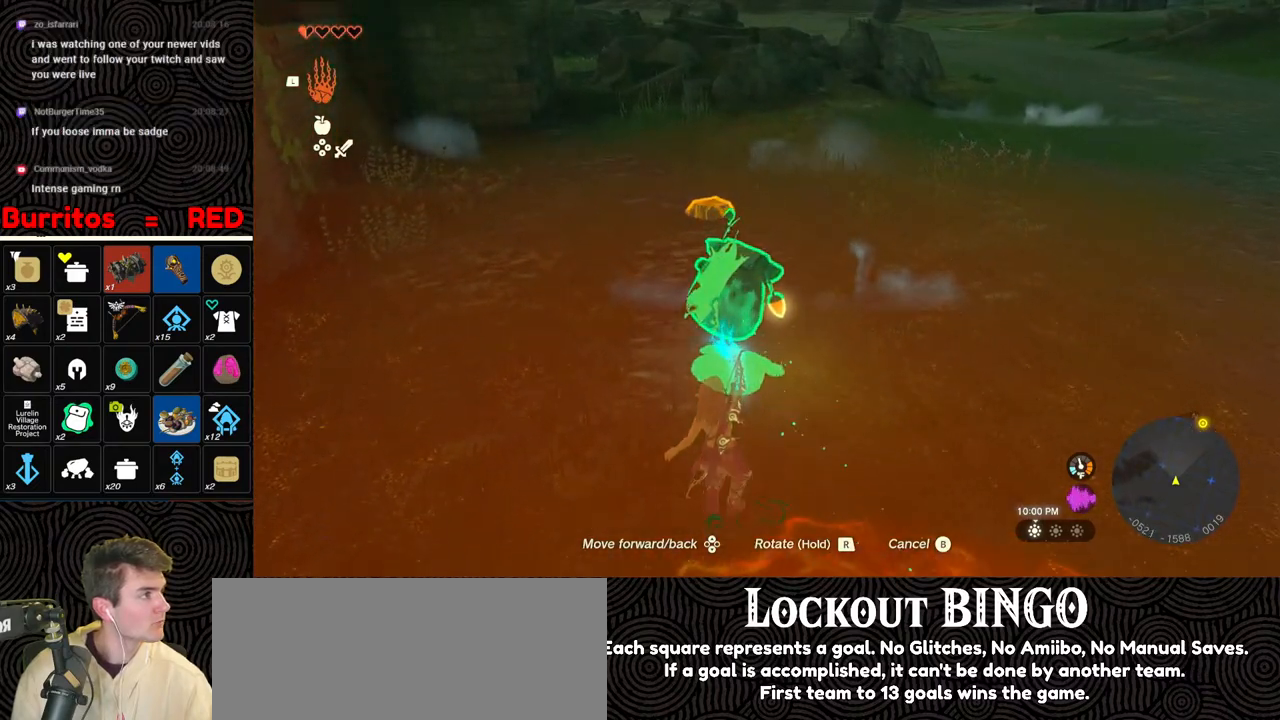
{"buttons": [], "left_stick": "up-left", "right_stick": "center", "events": [[50, "left_stick", "center"], [350, "left_stick", "up-left"]]}
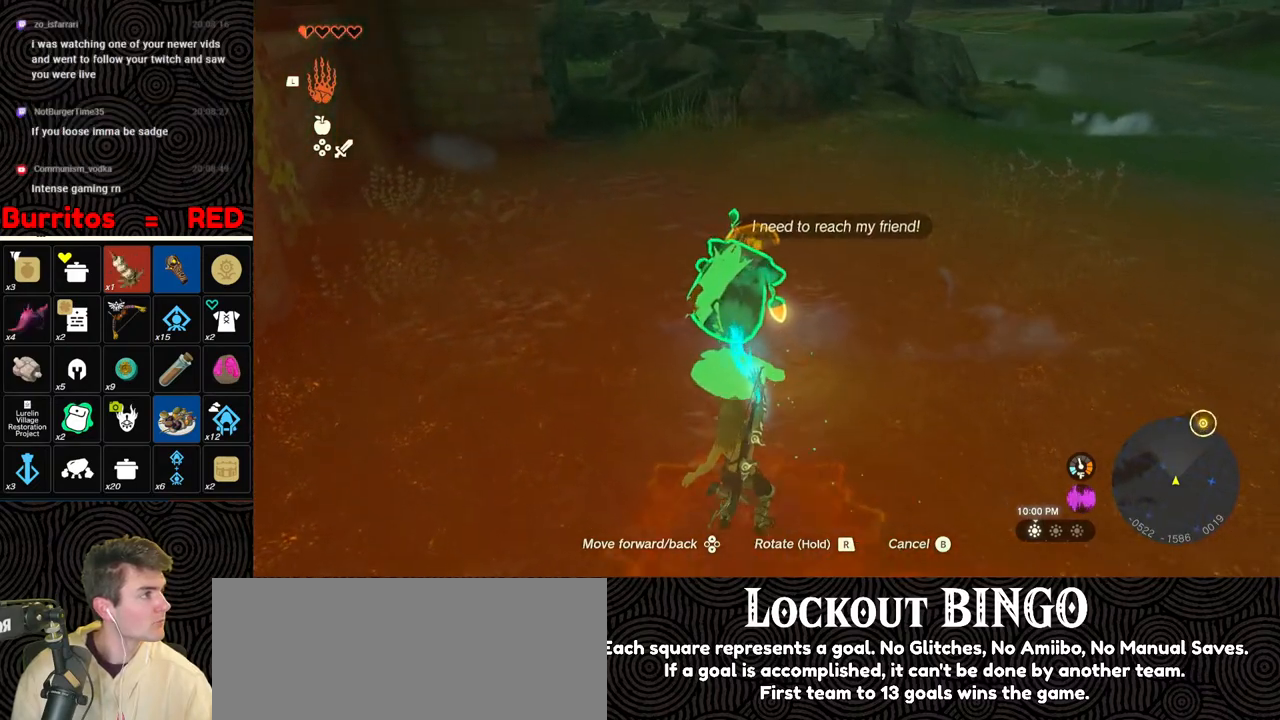
{"buttons": [], "left_stick": "up-left", "right_stick": "center", "events": []}
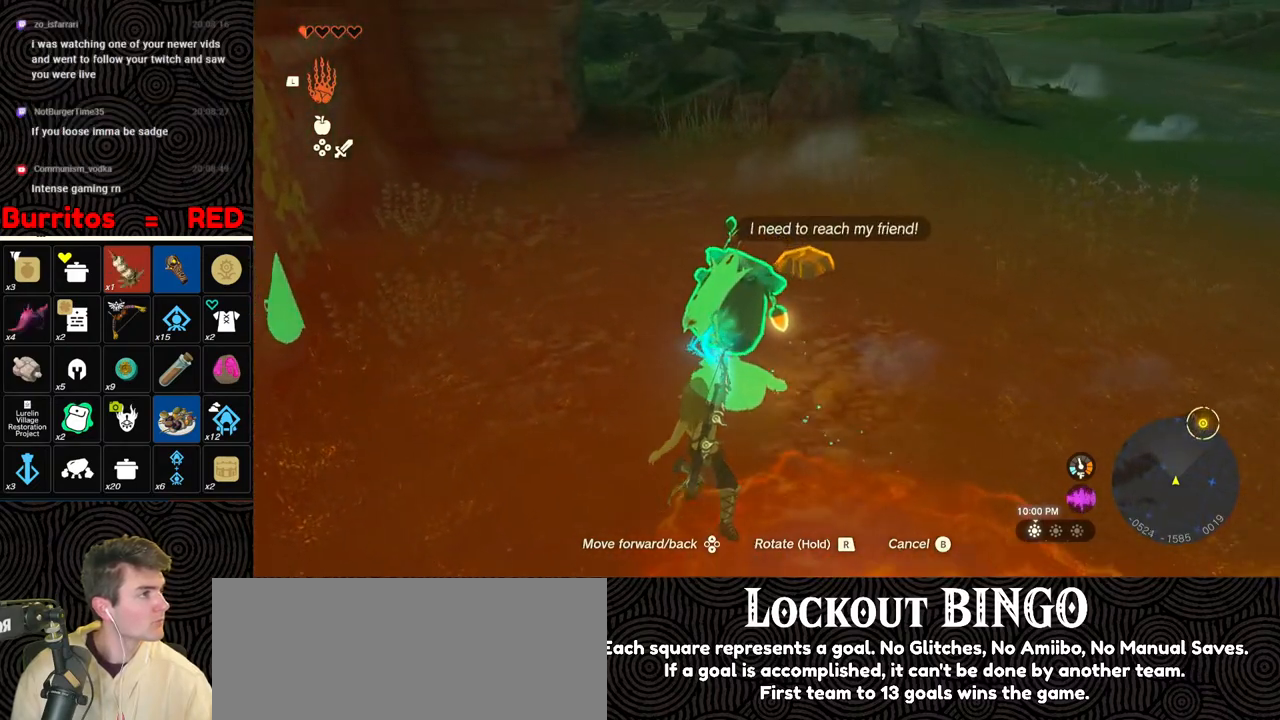
{"buttons": [], "left_stick": "up-left", "right_stick": "center", "events": []}
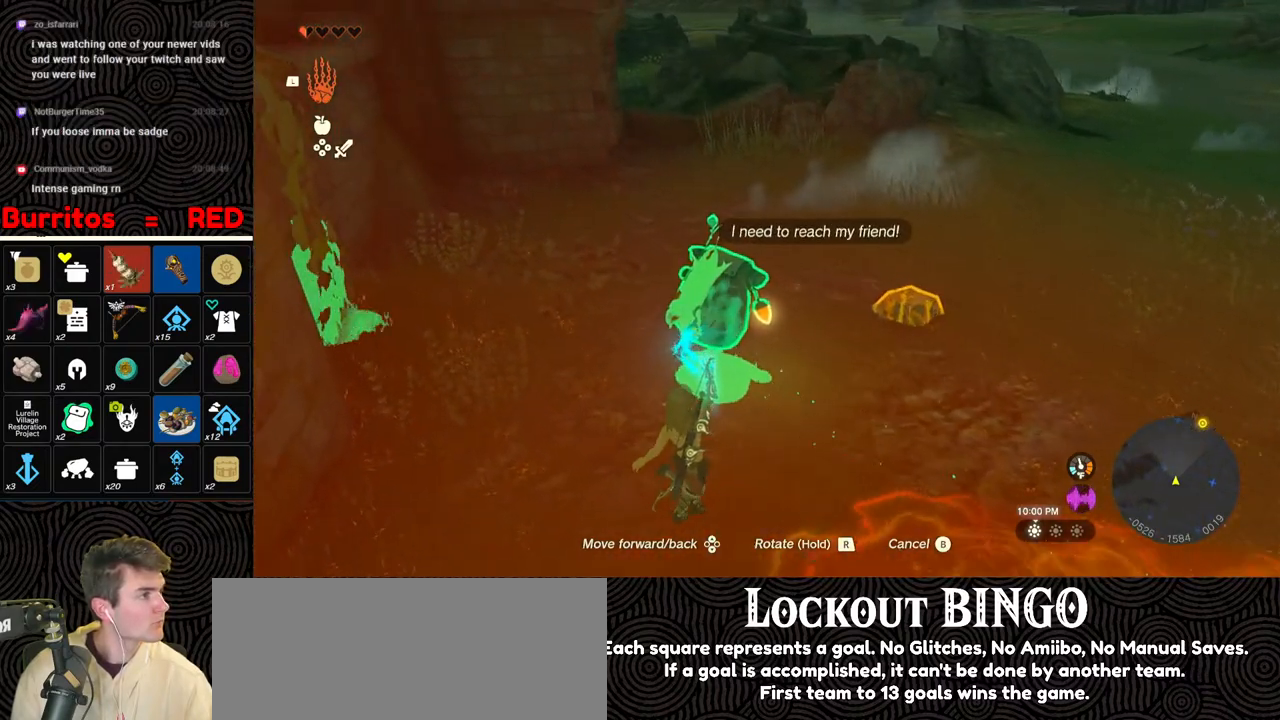
{"buttons": [], "left_stick": "down", "right_stick": "center", "events": [[183, "left_stick", "center"], [500, "left_stick", "down"]]}
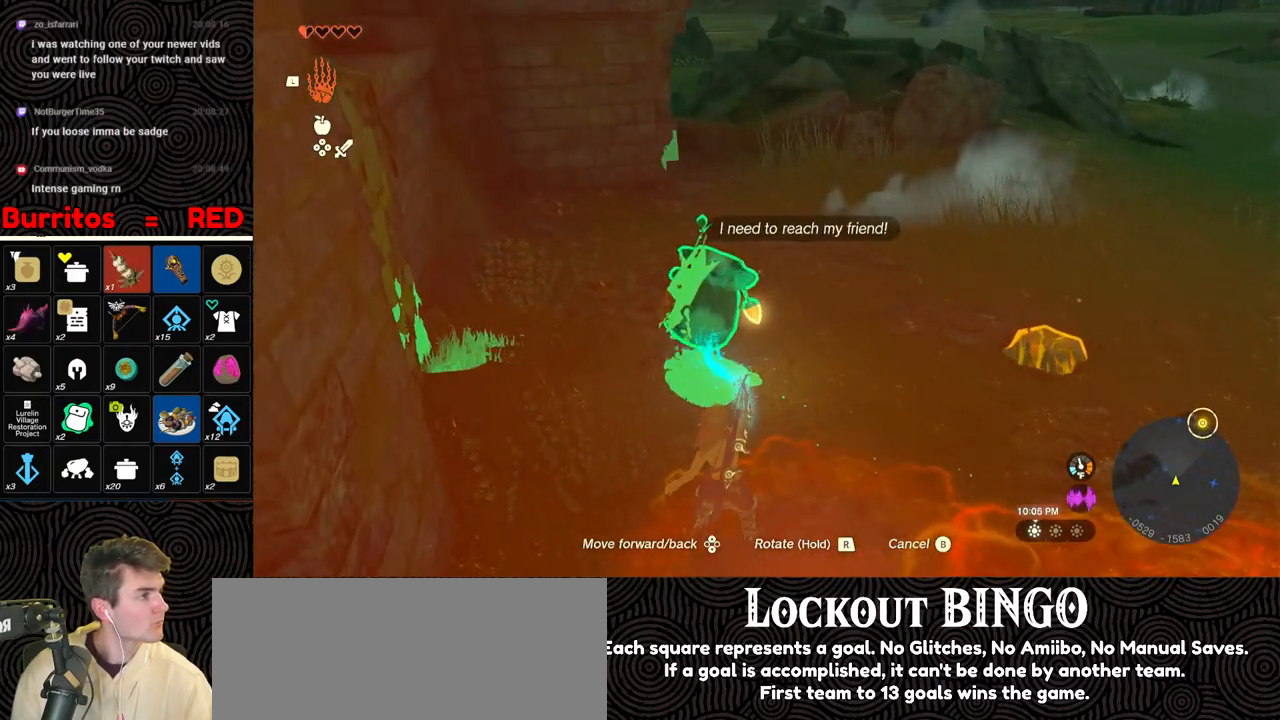
{"buttons": [], "left_stick": "down", "right_stick": "center", "events": []}
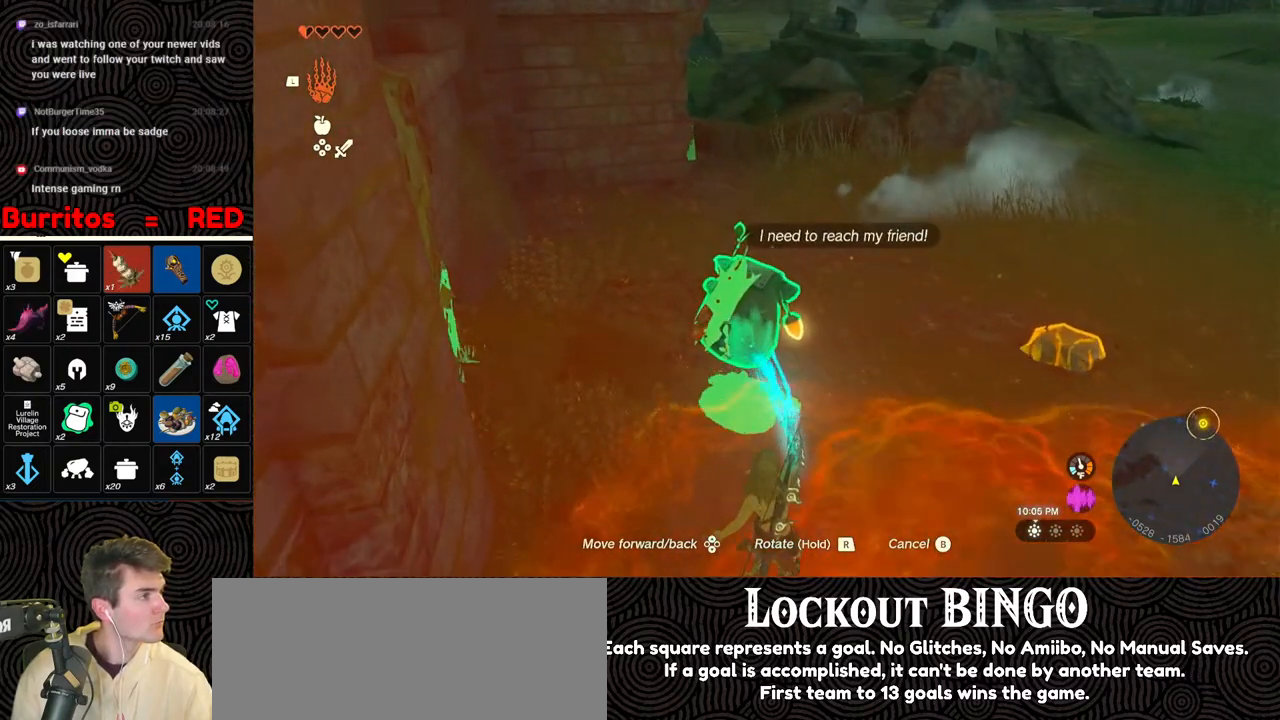
{"buttons": [], "left_stick": "down", "right_stick": "center", "events": [[300, "left_stick", "center"], [500, "left_stick", "down"]]}
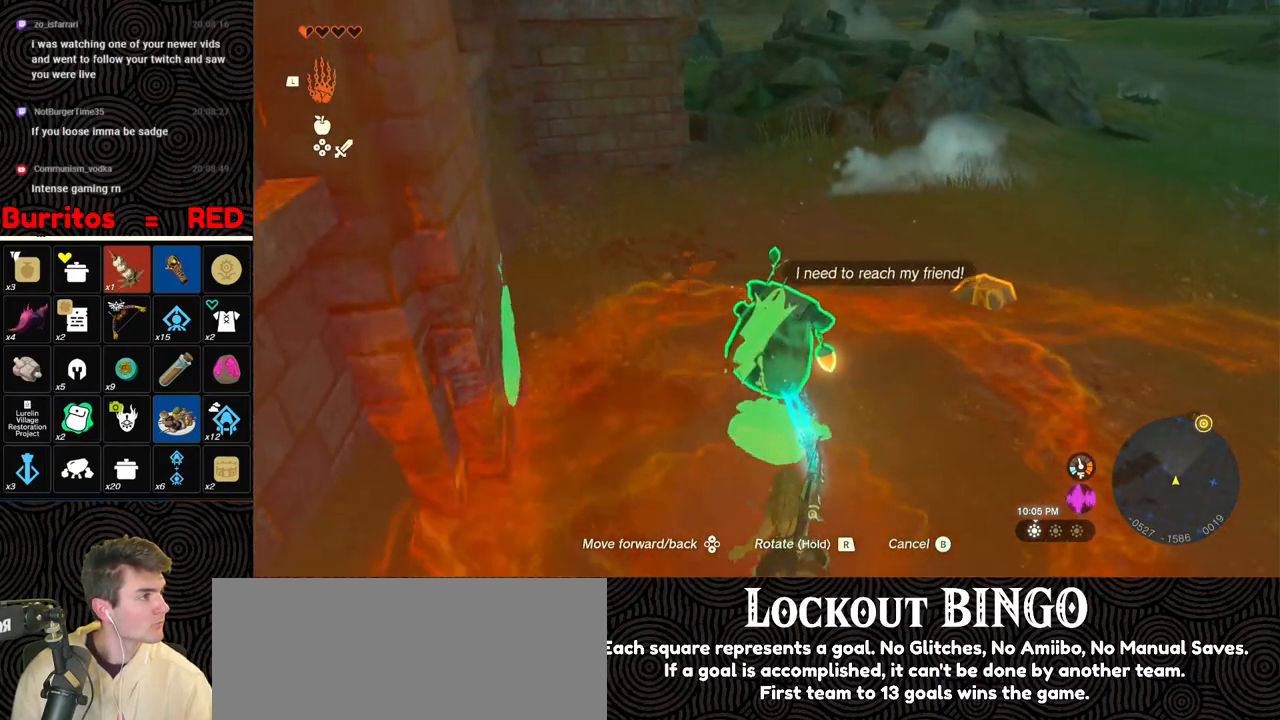
{"buttons": [], "left_stick": "down-right", "right_stick": "center", "events": [[300, "left_stick", "down-right"]]}
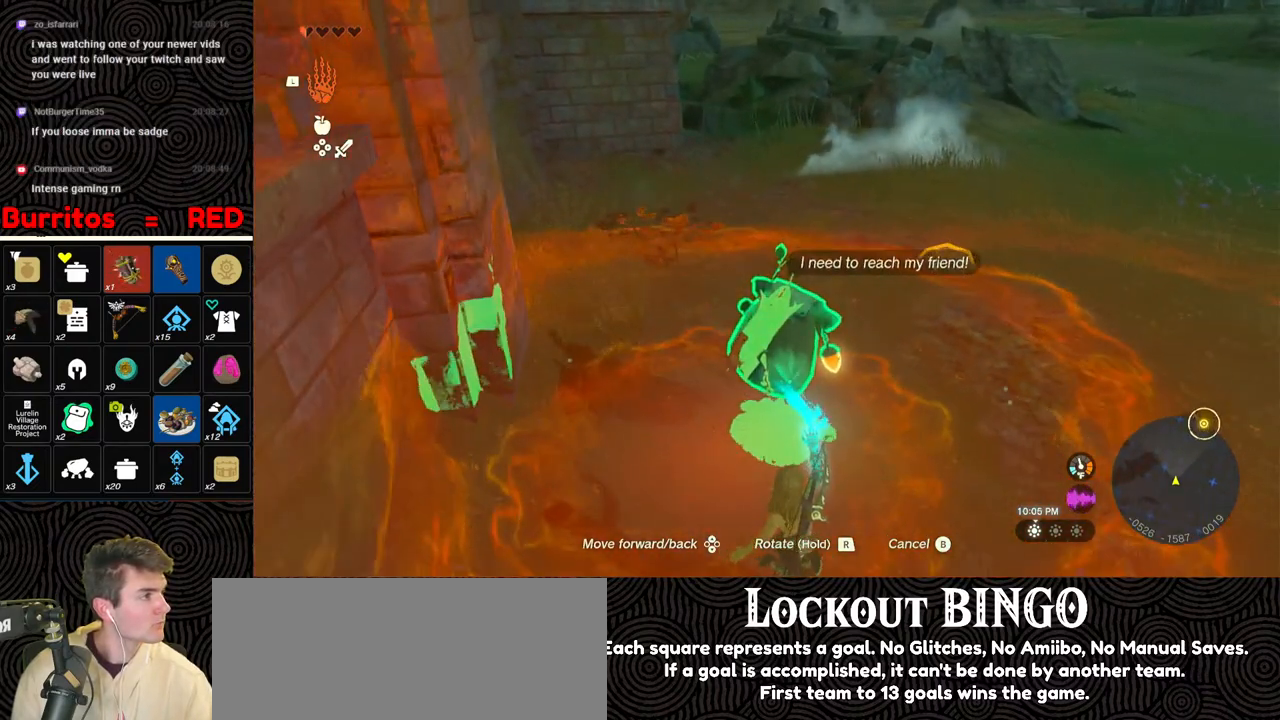
{"buttons": [], "left_stick": "center", "right_stick": "center", "events": [[267, "left_stick", "center"]]}